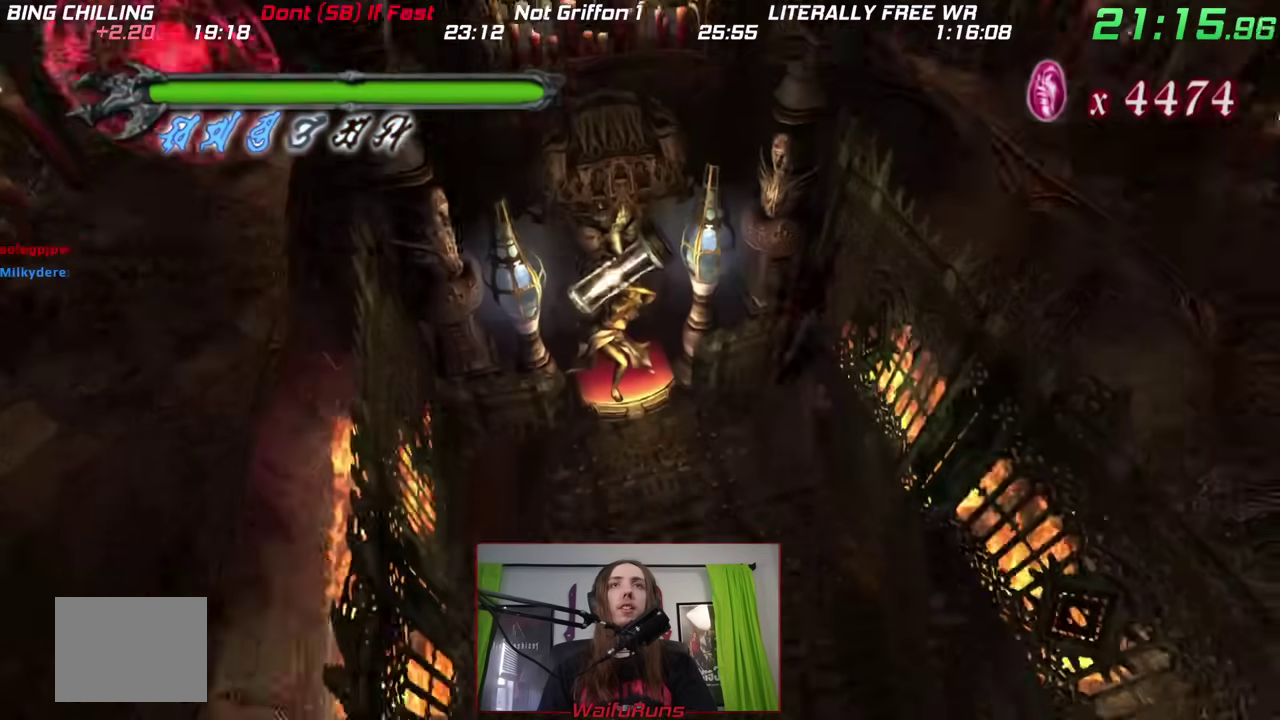
Gameplay with a controller (Nintendo layout); each line is a JSON object with the inputs held at the frame after it. "events" lists button and stick changes between this image and that frame as [ms after this image, input, new state], when the widget could be followed in between. This overlay highlights the sticks when they move; stick clicks (L3) are not distinguishable. Not read: HOME L3 R3 SELECT START.
{"buttons": ["B"], "left_stick": "down-left", "right_stick": "center", "events": [[150, "left_stick", "down-left"], [400, "B", "down"]]}
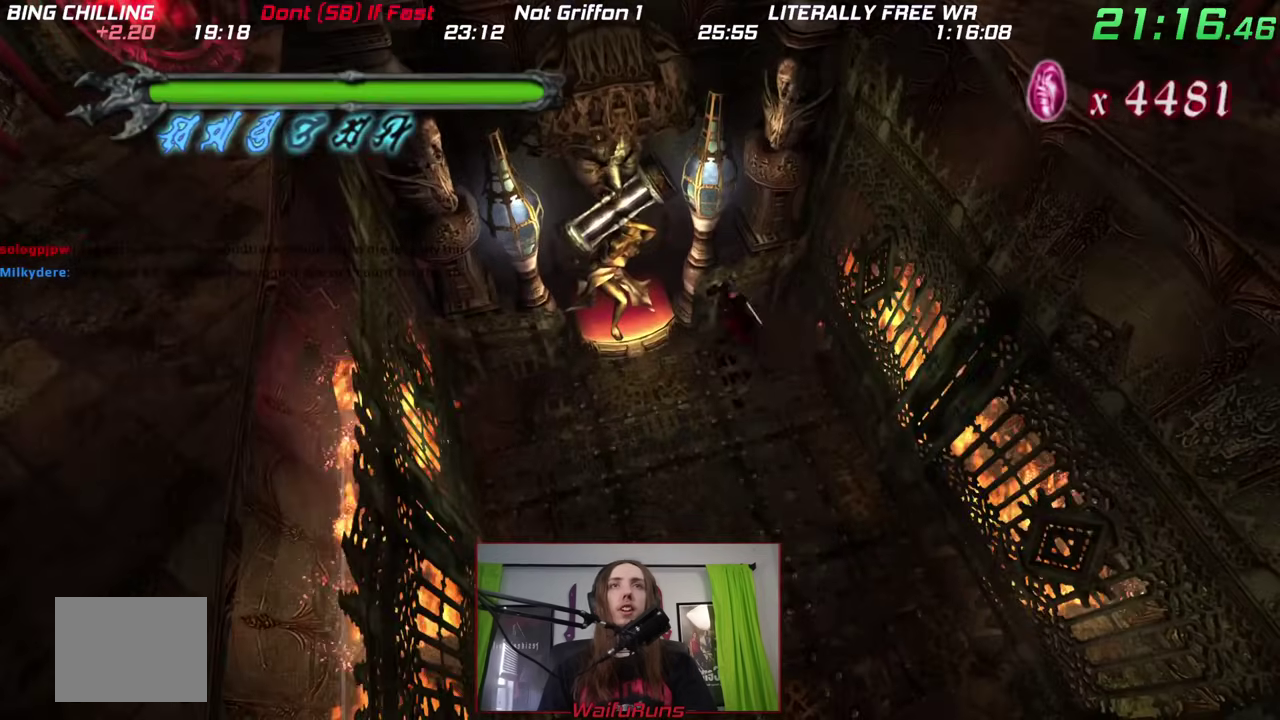
{"buttons": ["B", "R1"], "left_stick": "down-left", "right_stick": "center", "events": [[183, "B", "up"], [300, "B", "down"], [483, "R1", "down"]]}
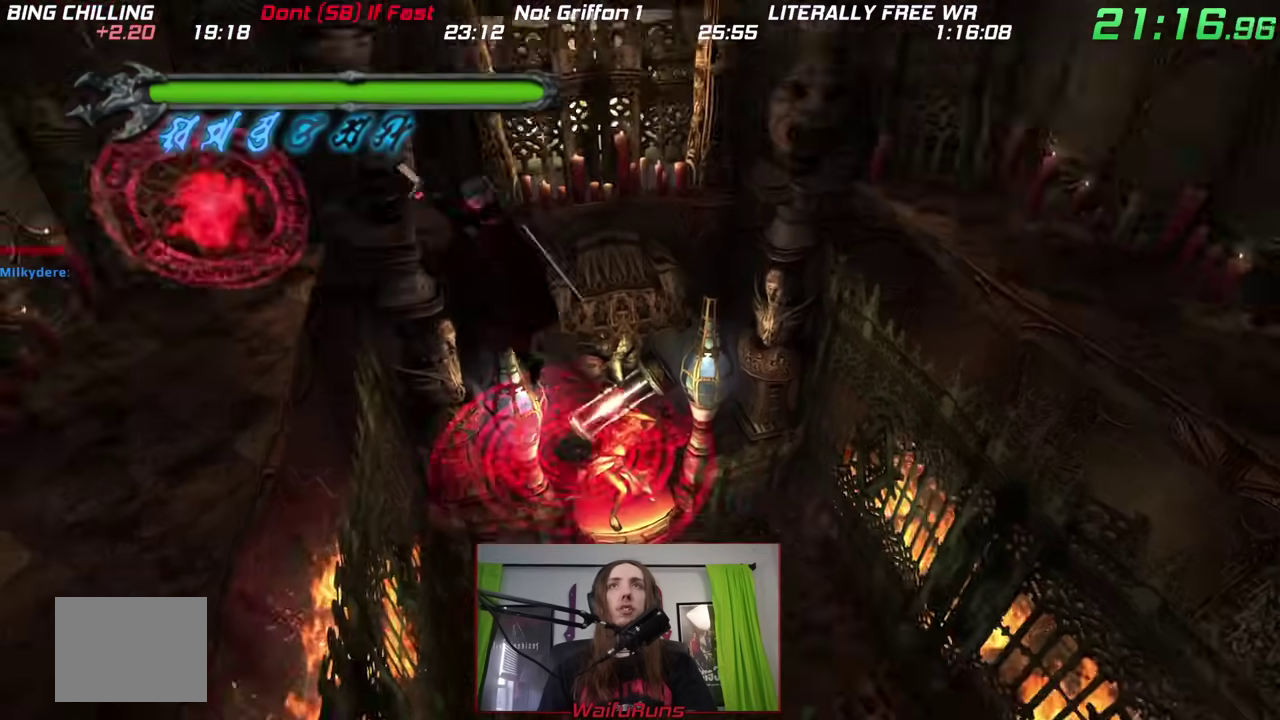
{"buttons": [], "left_stick": "down", "right_stick": "center", "events": [[100, "B", "up"], [100, "R1", "up"], [200, "left_stick", "center"], [450, "left_stick", "down"]]}
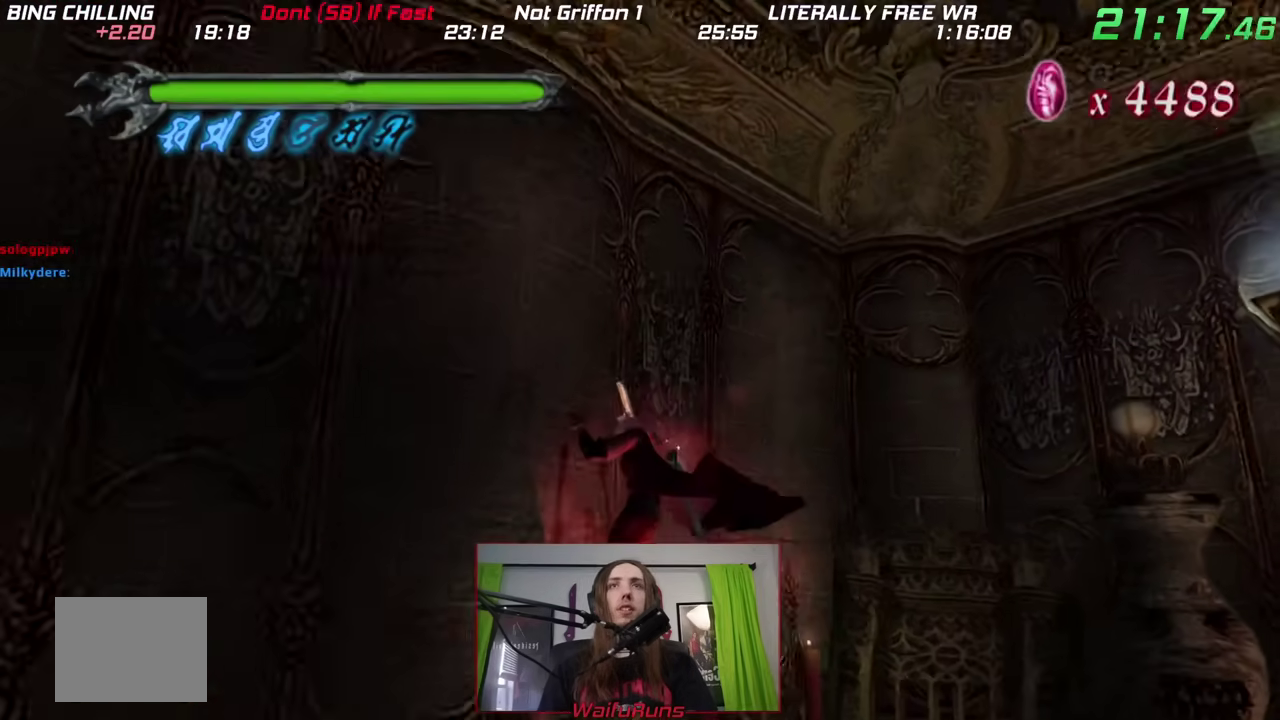
{"buttons": [], "left_stick": "down", "right_stick": "center"}
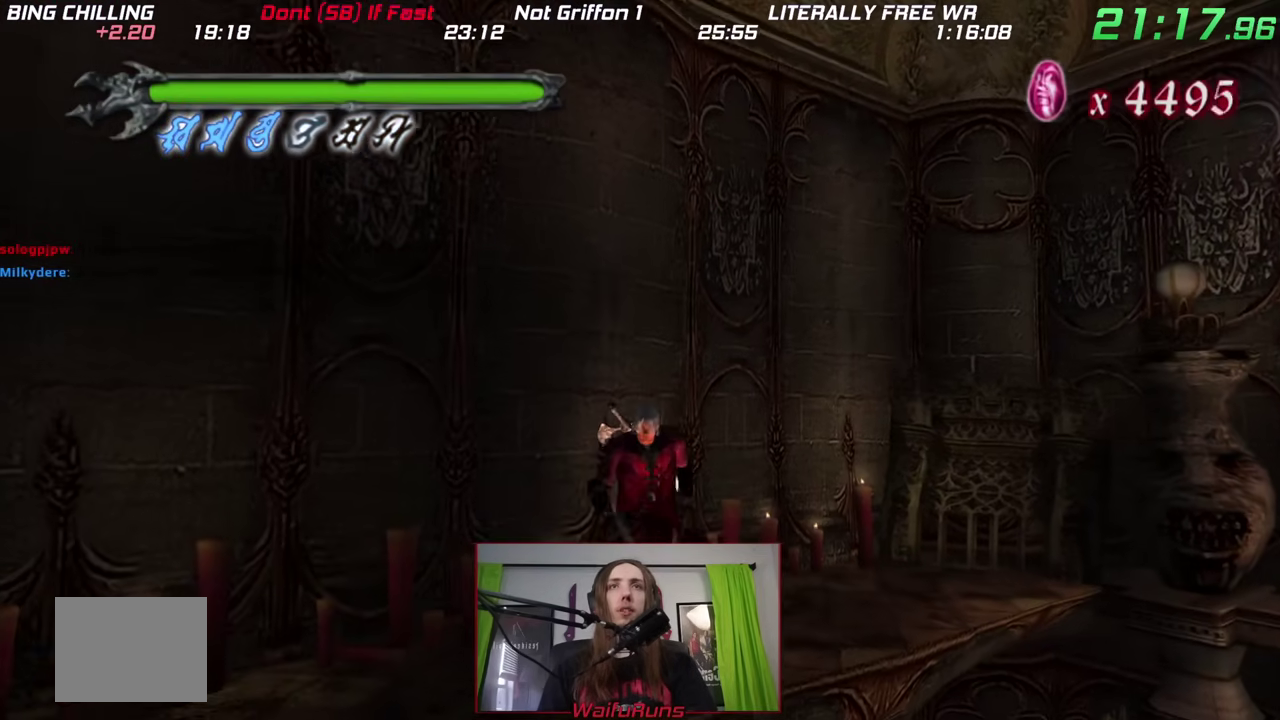
{"buttons": ["B", "R1"], "left_stick": "down-left", "right_stick": "center"}
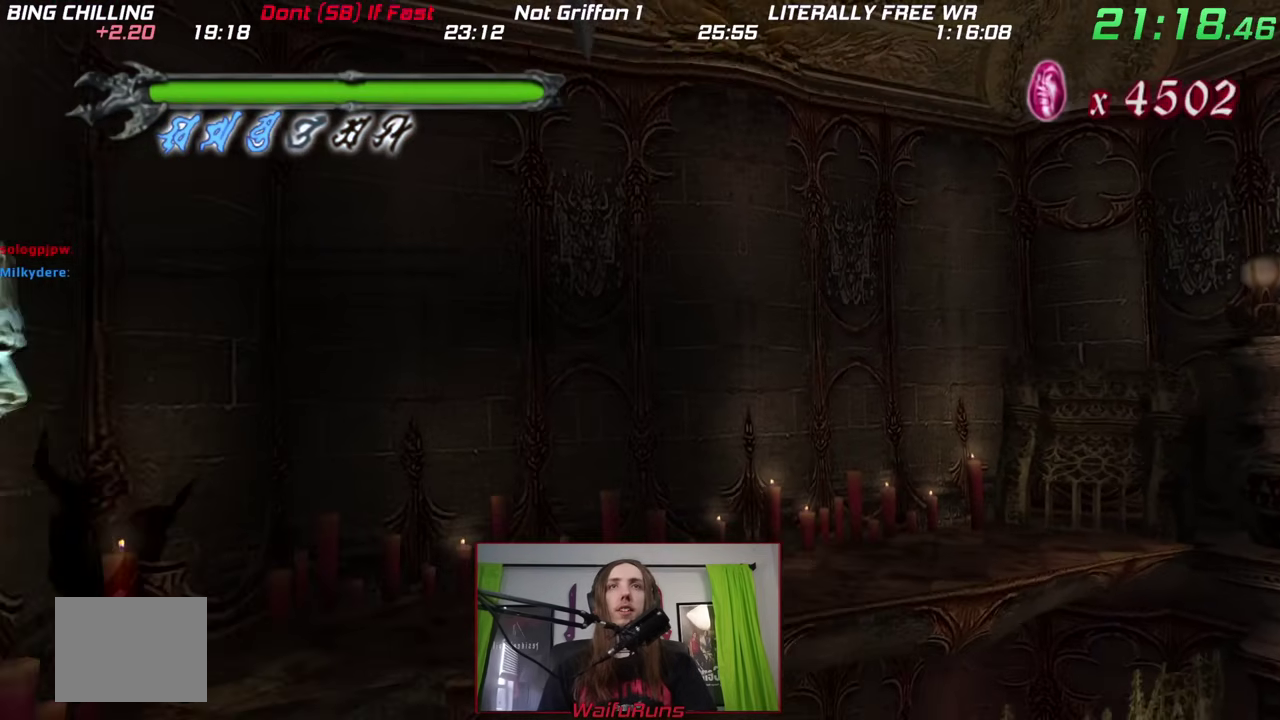
{"buttons": [], "left_stick": "down", "right_stick": "center"}
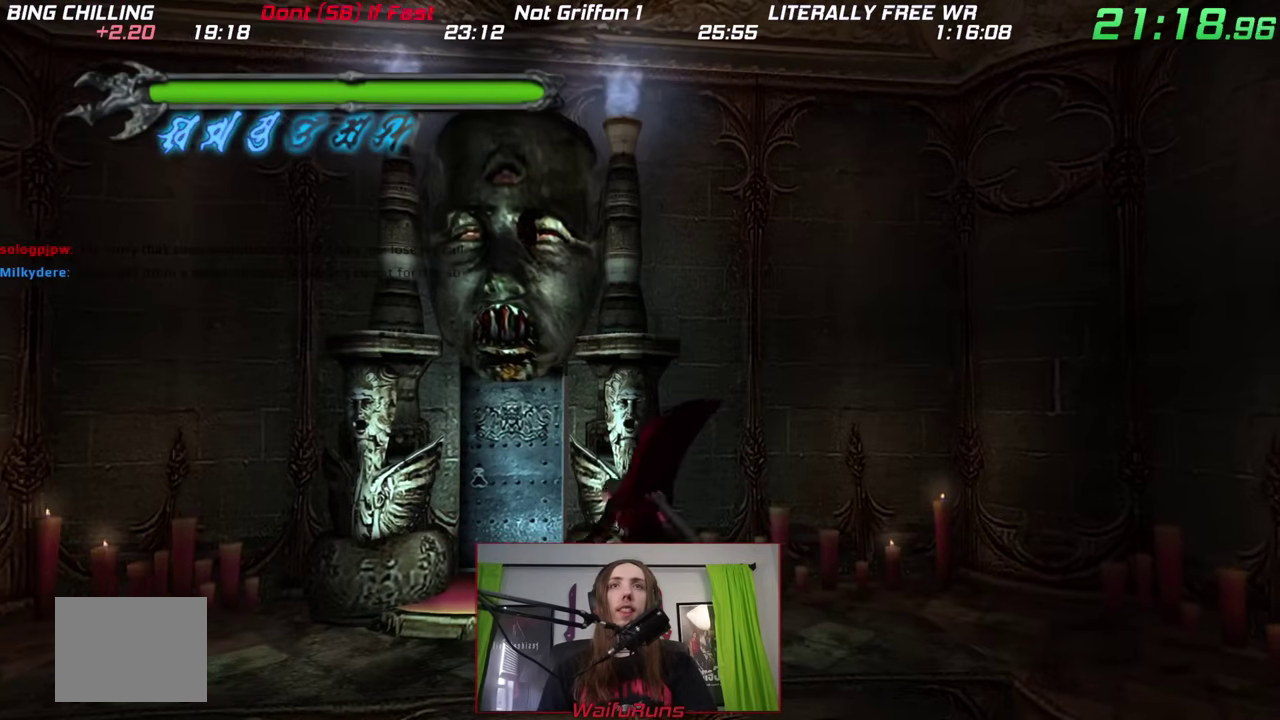
{"buttons": [], "left_stick": "up", "right_stick": "center", "events": [[33, "left_stick", "down-left"], [267, "left_stick", "up-left"], [400, "A", "down"], [433, "left_stick", "up"], [467, "A", "up"]]}
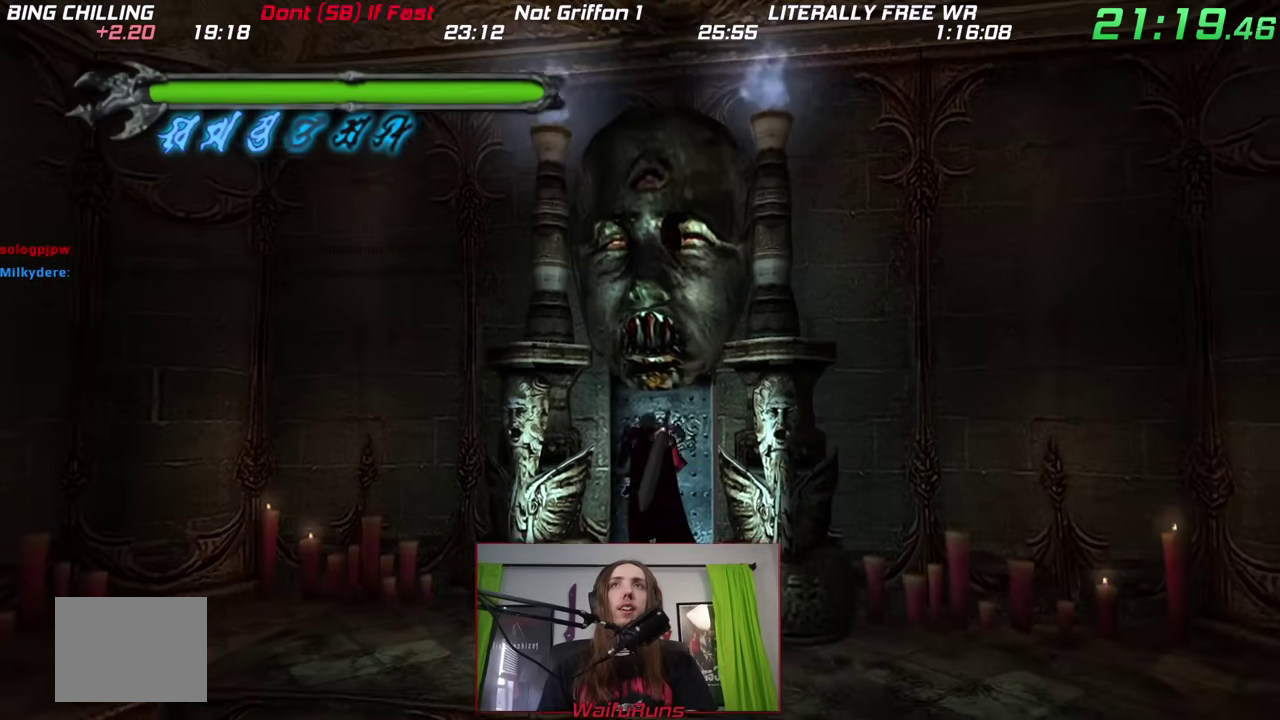
{"buttons": [], "left_stick": "center", "right_stick": "center", "events": [[50, "A", "down"], [117, "A", "up"], [183, "A", "down"], [183, "left_stick", "center"], [217, "A", "up"]]}
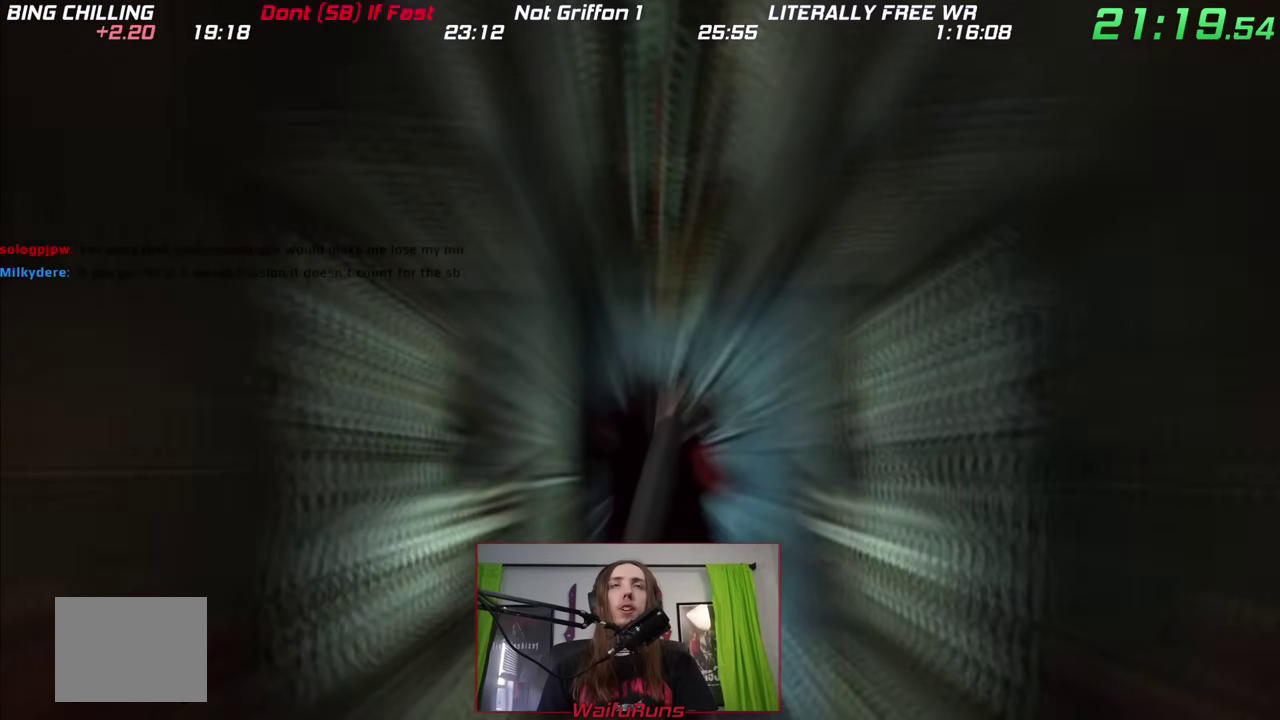
{"buttons": [], "left_stick": "center", "right_stick": "center"}
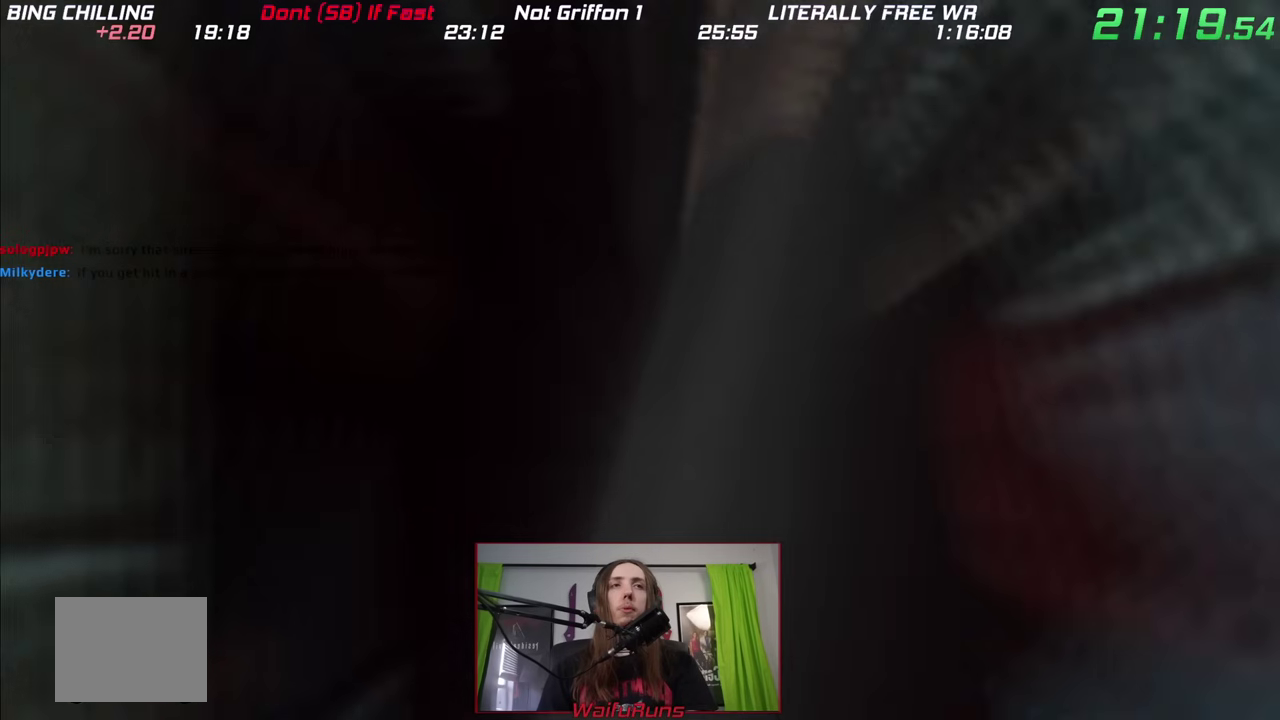
{"buttons": [], "left_stick": "center", "right_stick": "center"}
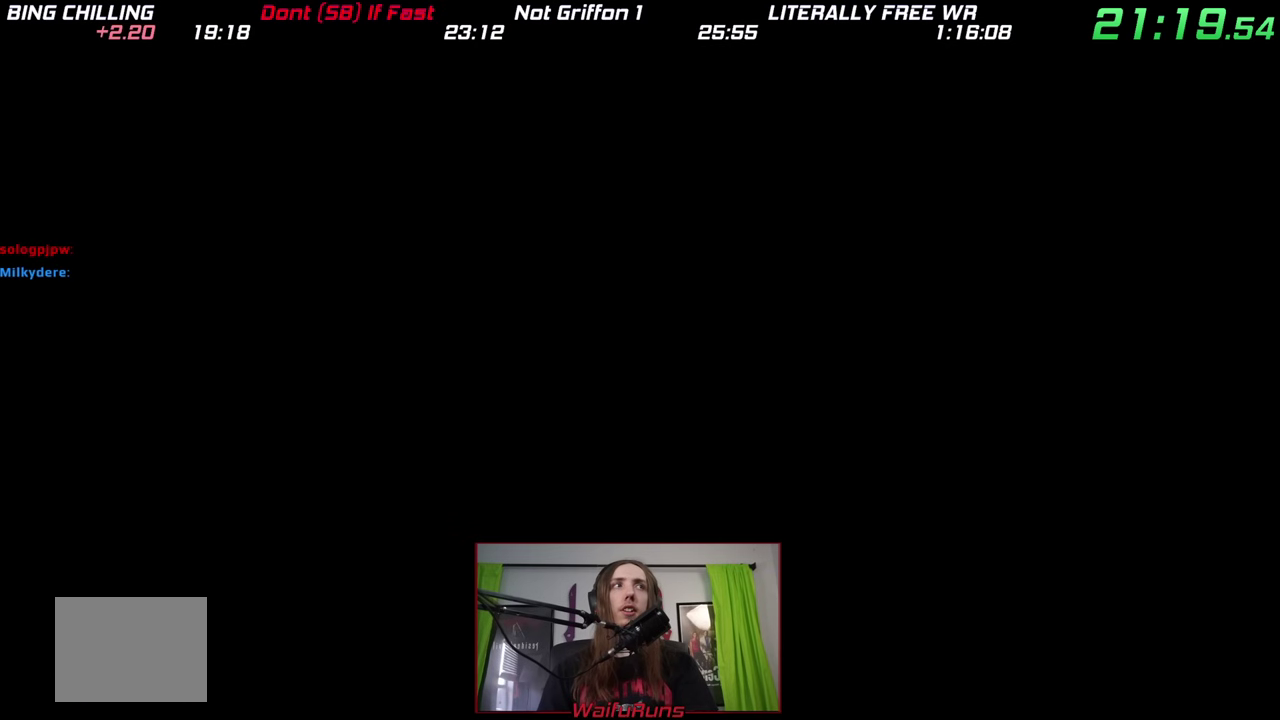
{"buttons": [], "left_stick": "down-left", "right_stick": "center", "events": [[450, "left_stick", "down-left"]]}
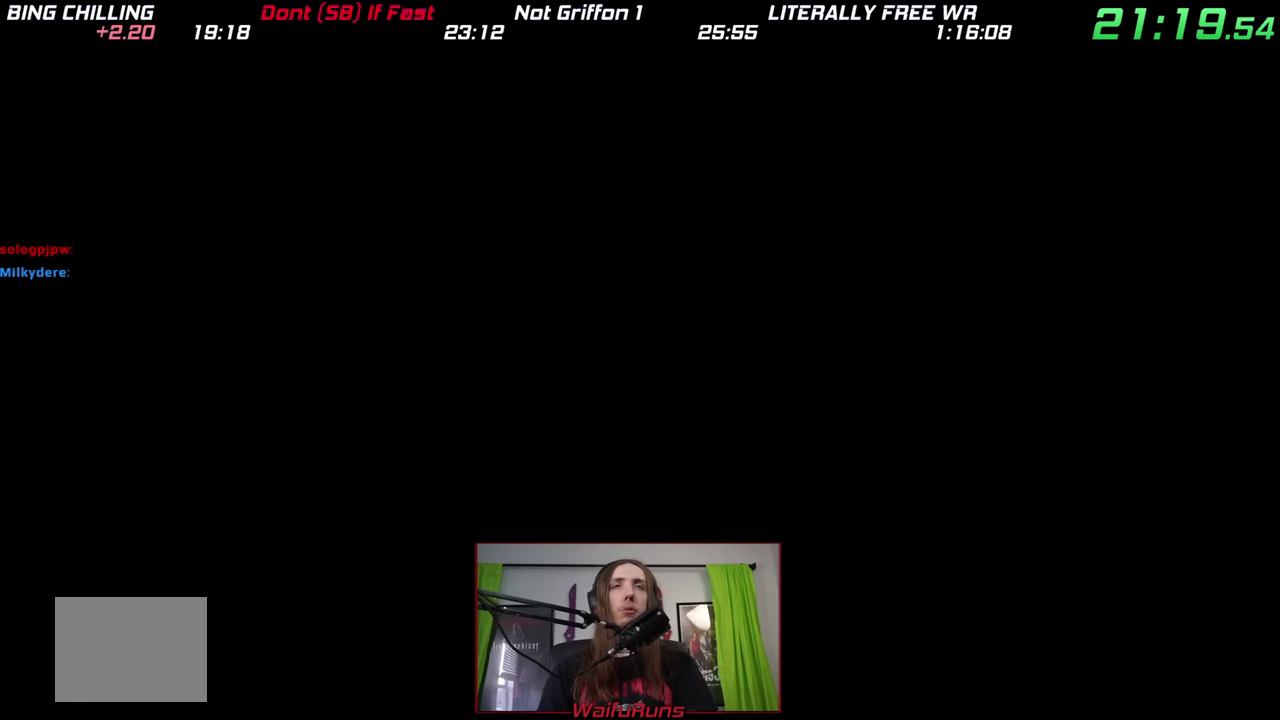
{"buttons": [], "left_stick": "down-left", "right_stick": "center"}
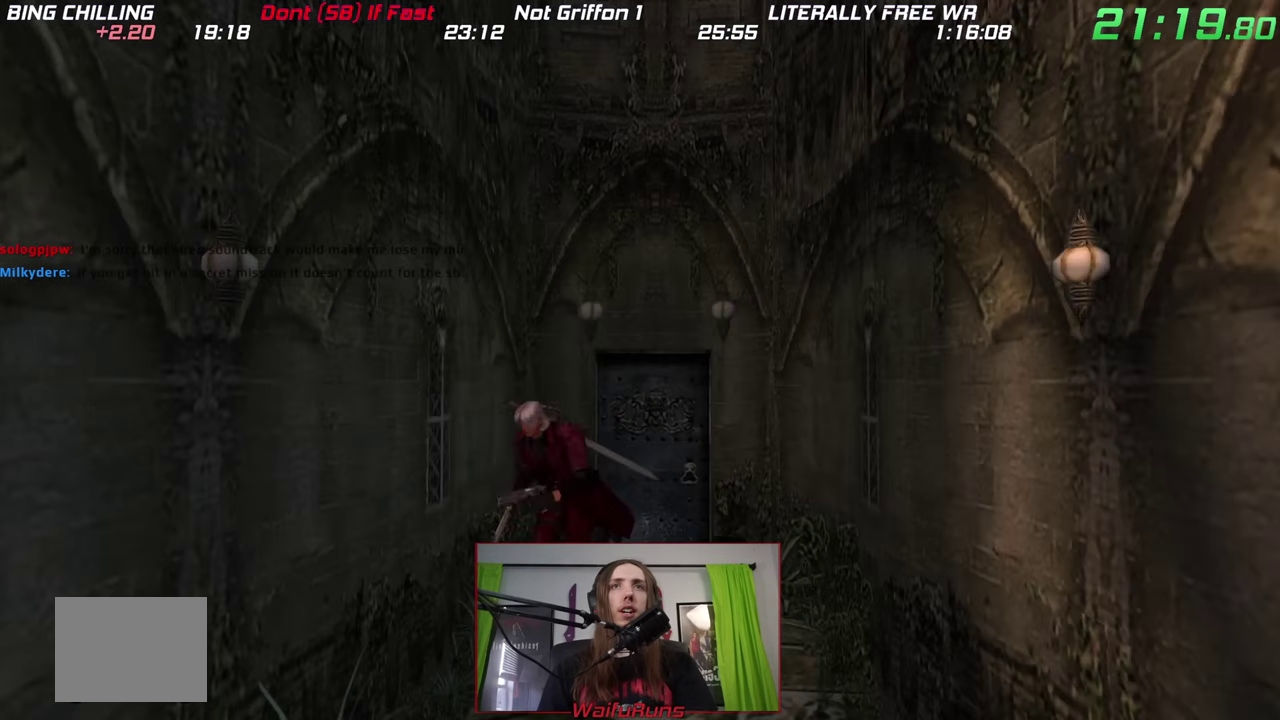
{"buttons": [], "left_stick": "up", "right_stick": "center", "events": [[67, "B", "down"], [400, "left_stick", "up-left"], [433, "B", "up"], [450, "left_stick", "up"]]}
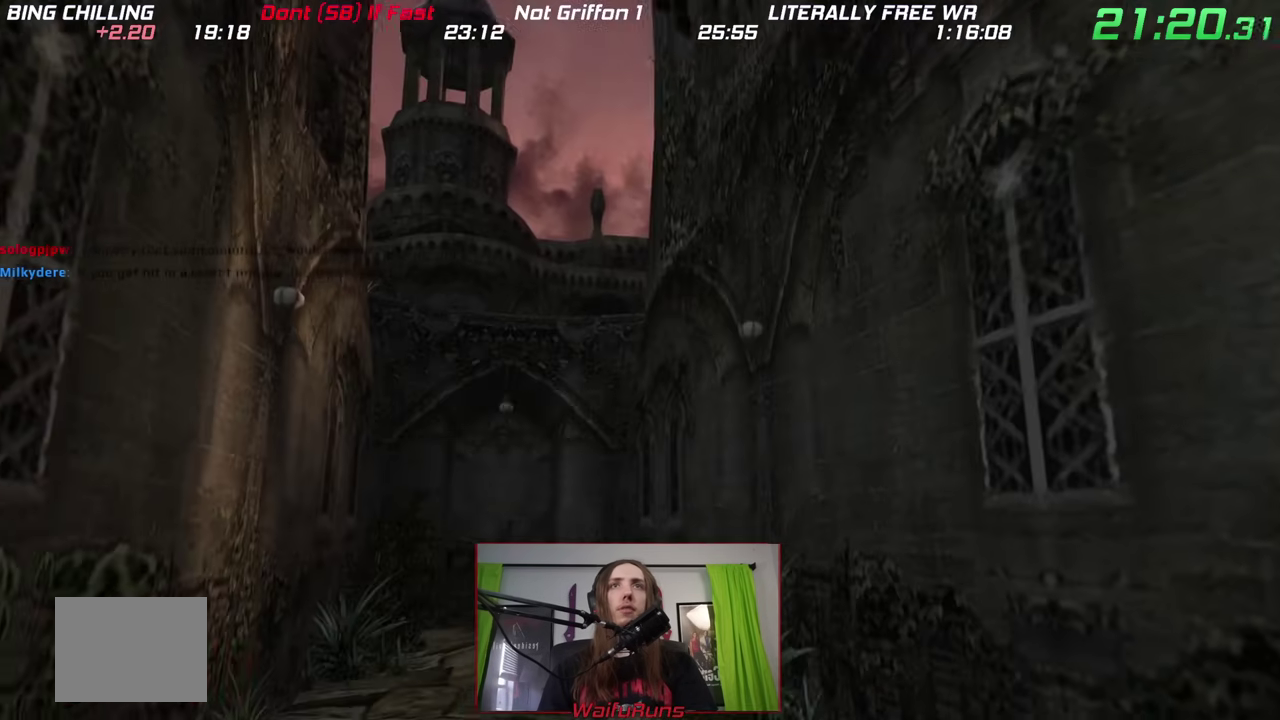
{"buttons": ["B", "R1"], "left_stick": "up", "right_stick": "center", "events": [[183, "B", "down"], [400, "R1", "down"]]}
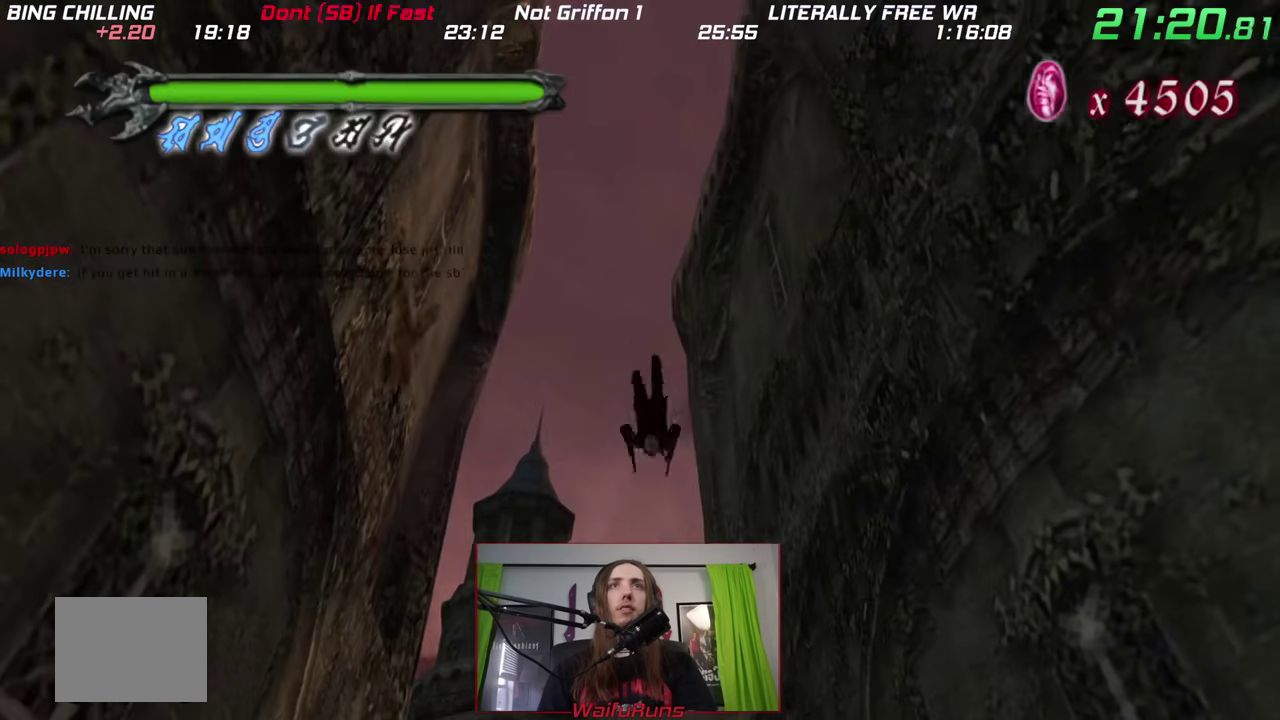
{"buttons": ["B", "R1"], "left_stick": "up", "right_stick": "center"}
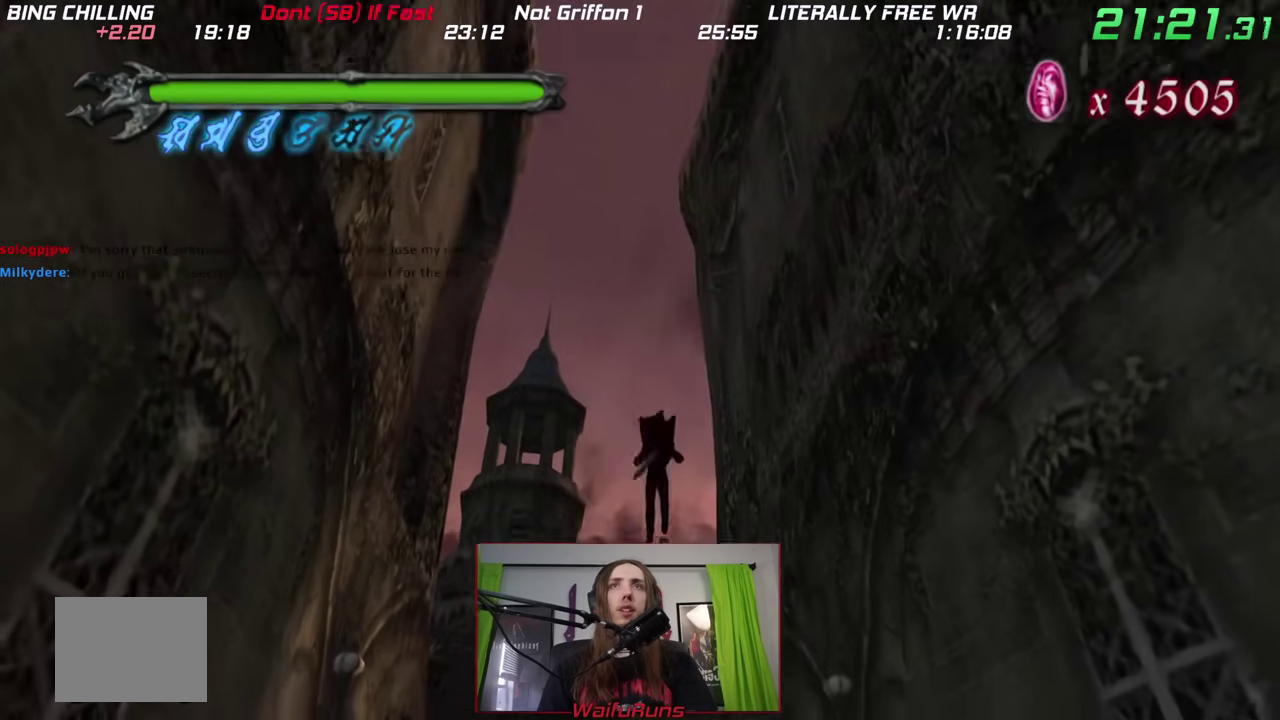
{"buttons": [], "left_stick": "up", "right_stick": "center", "events": [[133, "B", "up"], [133, "R1", "up"]]}
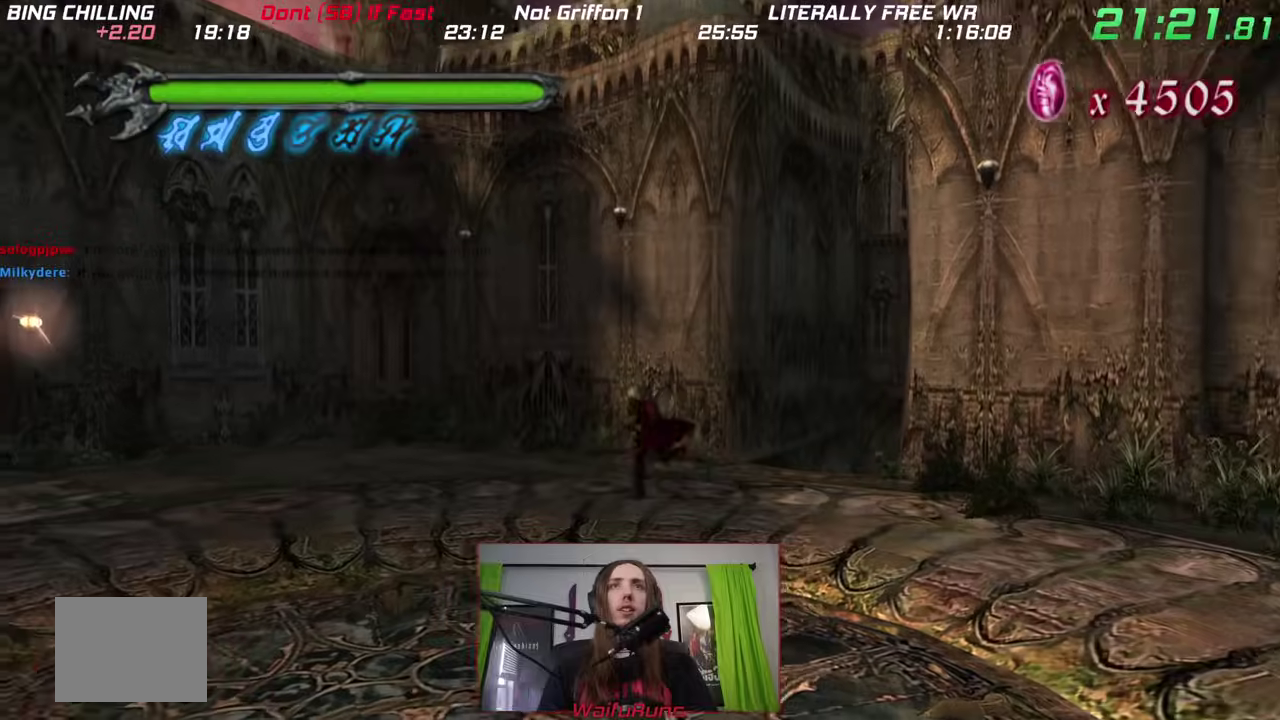
{"buttons": ["Y", "R1"], "left_stick": "left", "right_stick": "center"}
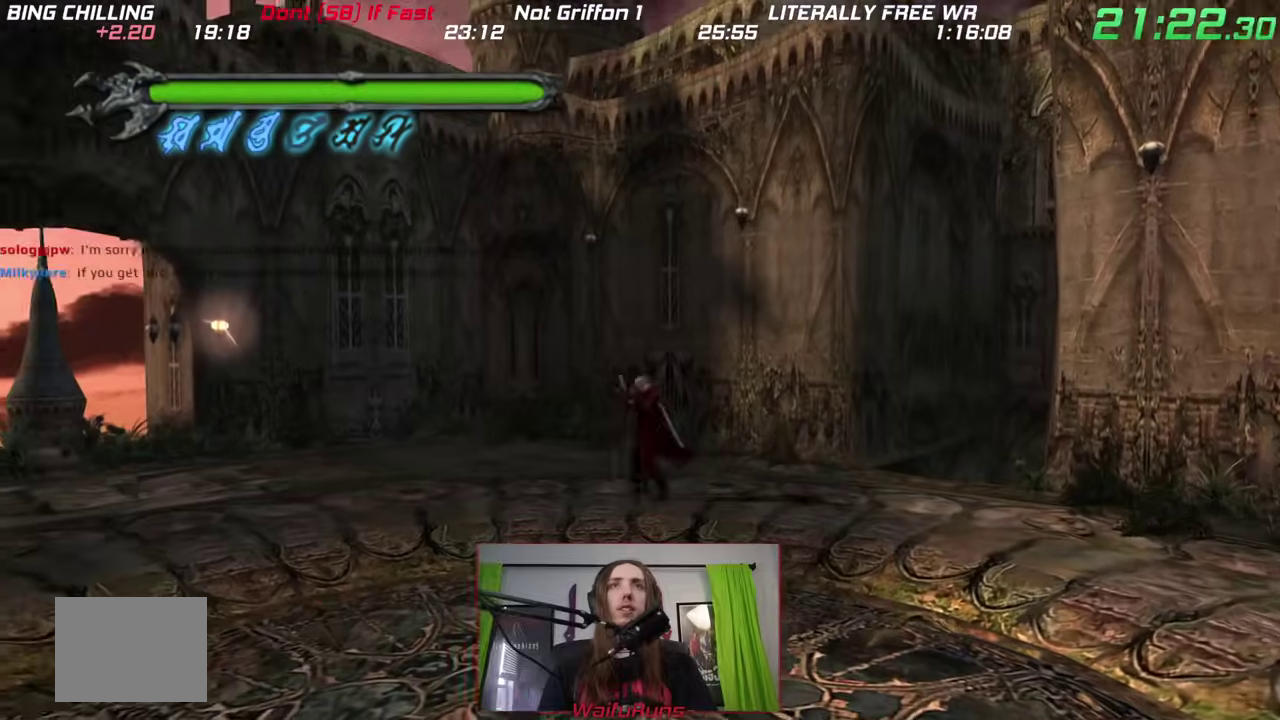
{"buttons": [], "left_stick": "center", "right_stick": "center"}
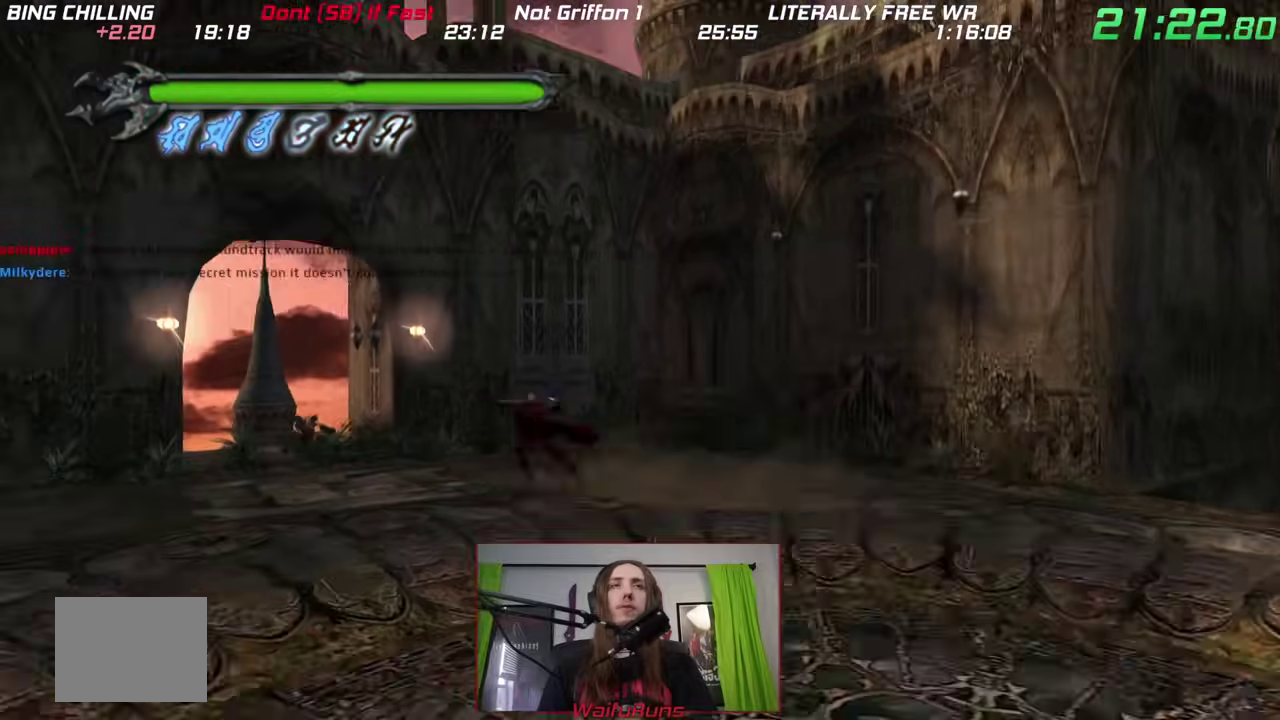
{"buttons": [], "left_stick": "center", "right_stick": "center"}
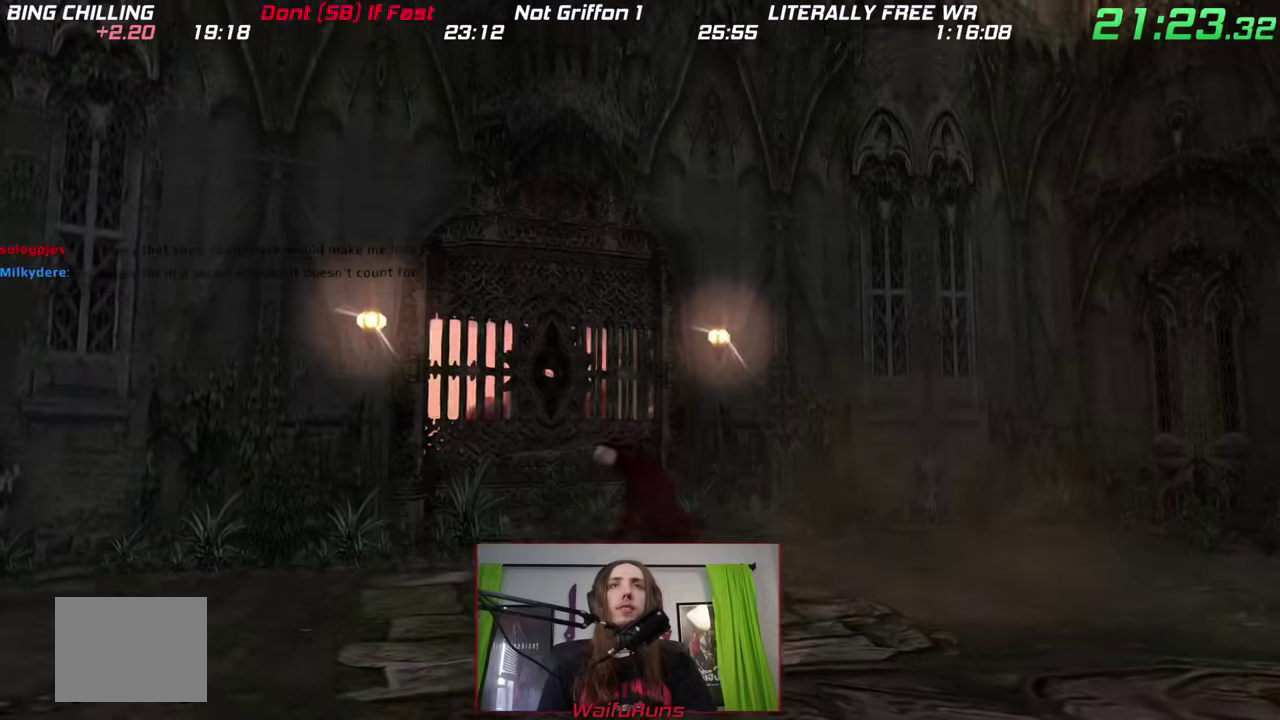
{"buttons": [], "left_stick": "up", "right_stick": "center", "events": [[450, "left_stick", "up"]]}
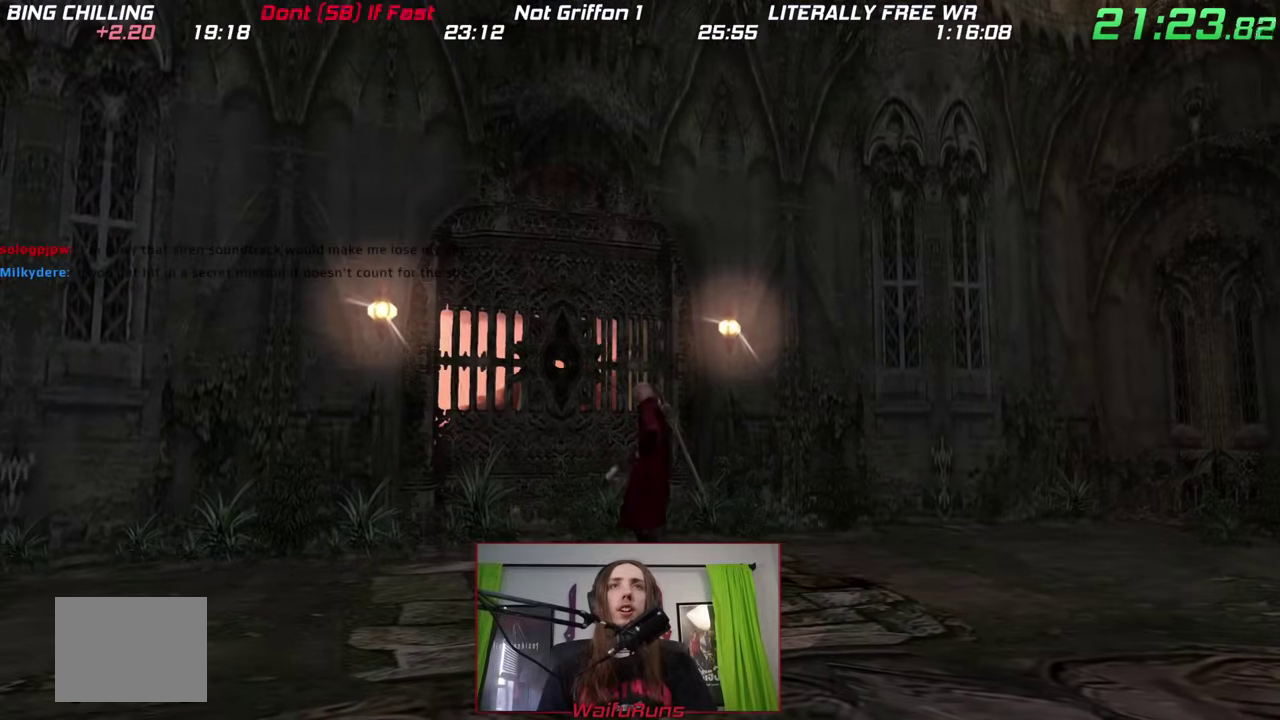
{"buttons": [], "left_stick": "up", "right_stick": "center"}
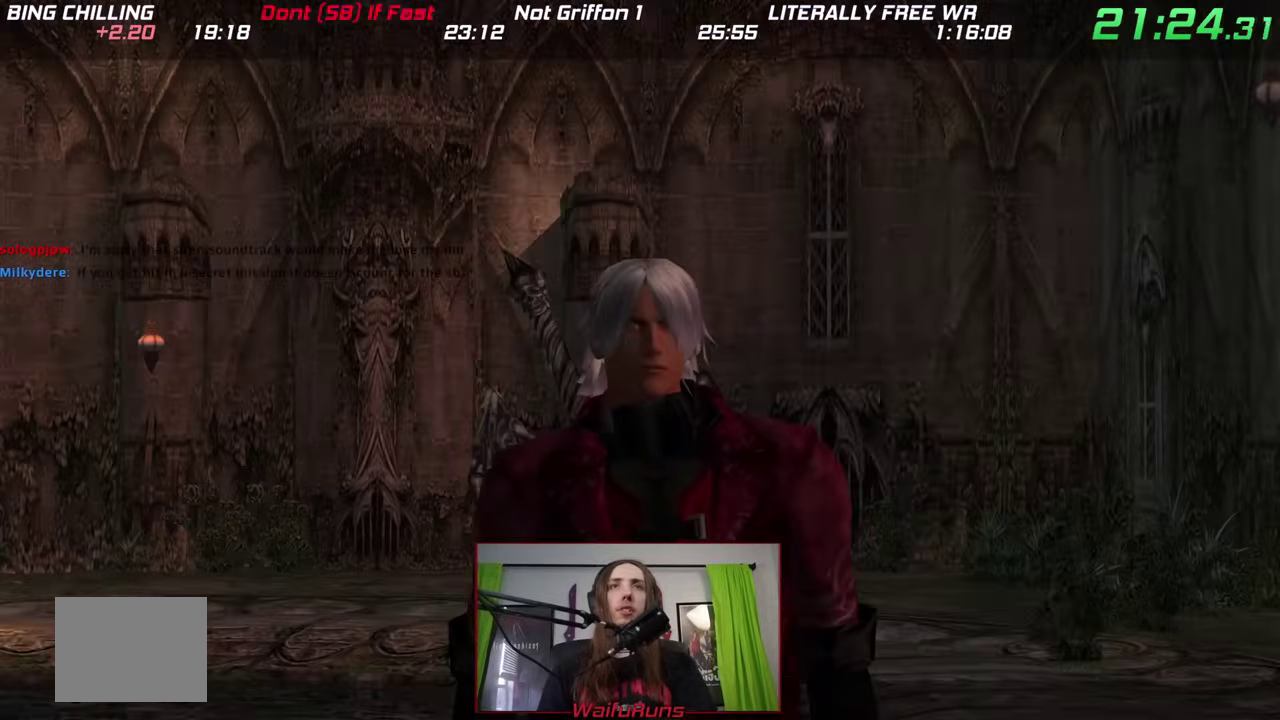
{"buttons": [], "left_stick": "center", "right_stick": "center", "events": [[117, "left_stick", "center"]]}